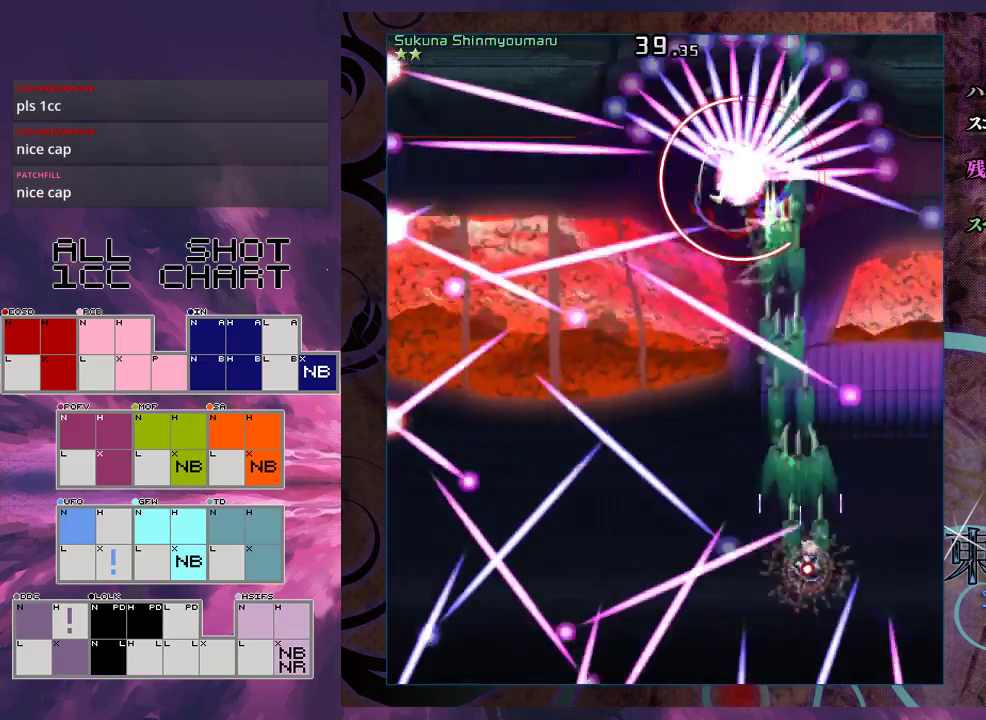
Gameplay with a controller (Xbox layout); each line is a JSON object with the inputs held at the frame after it (dt_ms = milliseconds from this image to that frame). "events" lists button and stick changes between this image and that frame as [ms after this image, input, new state], when the widget could be followed in between. Not read: L3 R3 right_stick.
{"dt_ms": 300, "buttons": ["X", "L1"], "left_stick": "up-left", "events": [[100, "left_stick", "up"], [300, "left_stick", "up-left"]]}
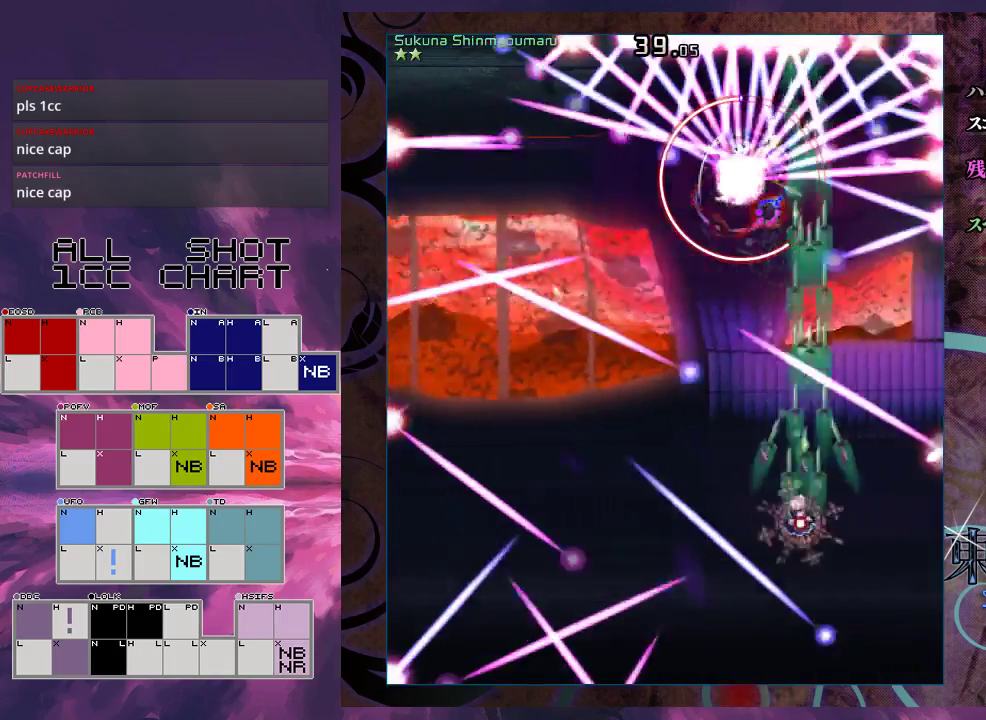
{"dt_ms": 300, "buttons": ["X", "L1"], "left_stick": "left", "events": [[67, "left_stick", "left"], [133, "left_stick", "center"], [267, "left_stick", "left"]]}
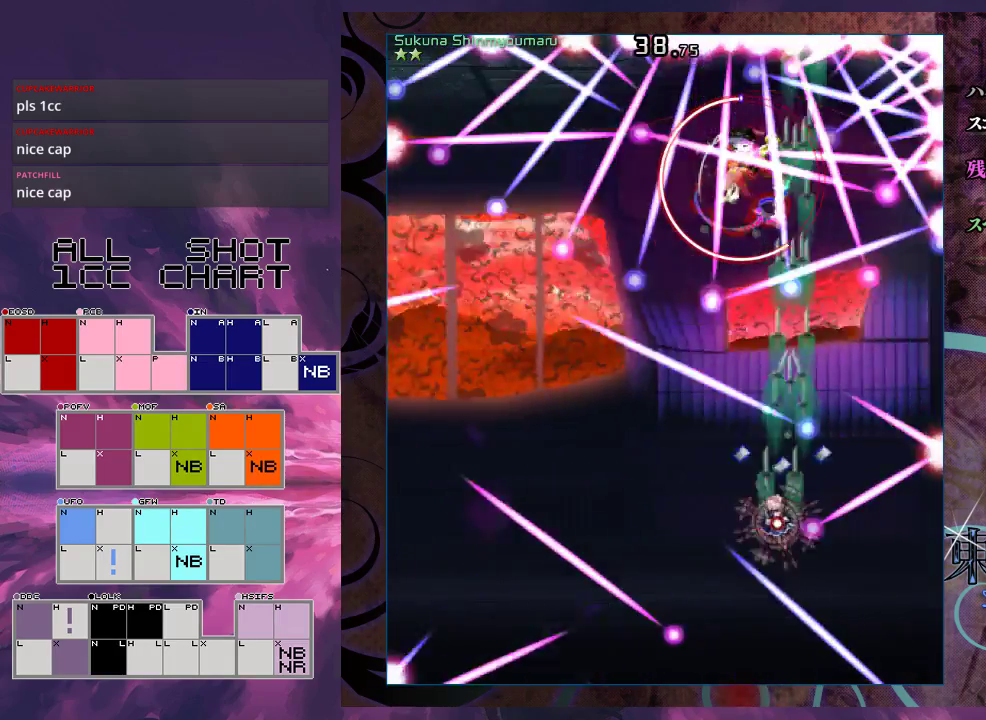
{"dt_ms": 500, "buttons": ["X", "L1"], "left_stick": "up-right", "events": [[167, "left_stick", "center"], [467, "left_stick", "up-right"]]}
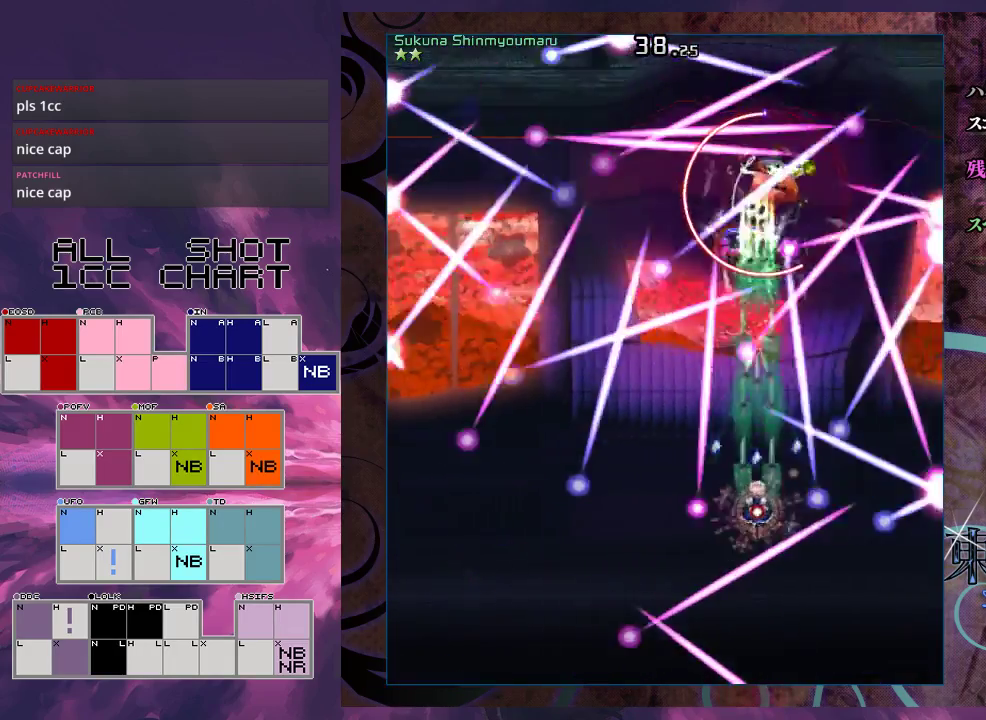
{"dt_ms": 600, "buttons": ["X", "L1"], "left_stick": "right", "events": [[33, "left_stick", "center"], [200, "left_stick", "up-left"], [300, "left_stick", "center"], [600, "left_stick", "right"]]}
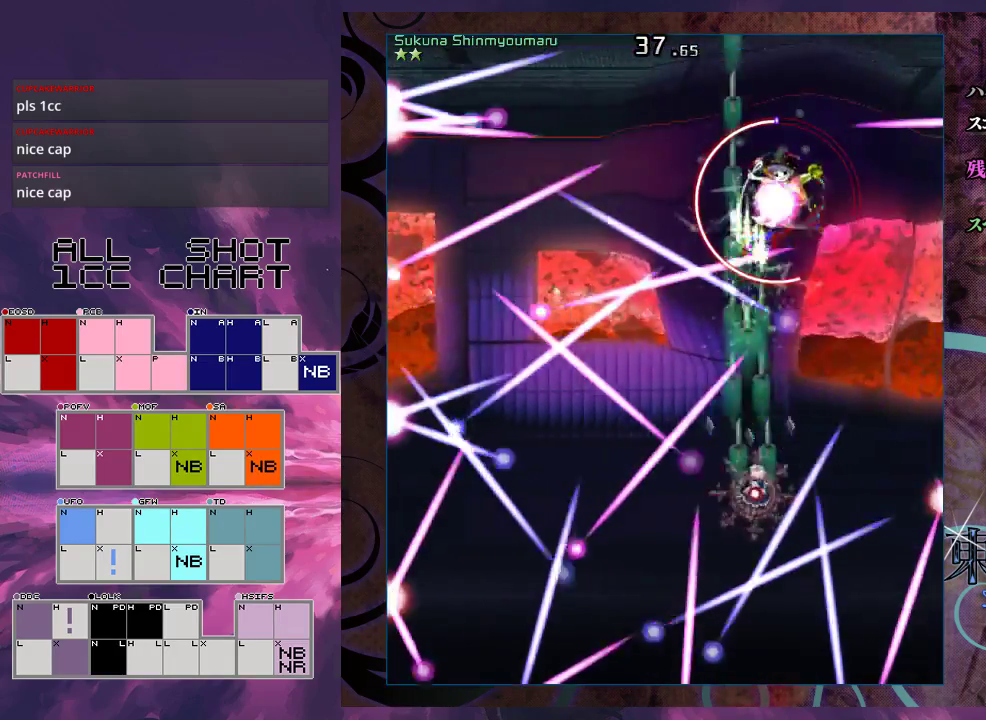
{"dt_ms": 400, "buttons": ["X", "L1"], "left_stick": "right", "events": [[67, "left_stick", "up-right"], [133, "left_stick", "up"], [200, "left_stick", "right"], [267, "left_stick", "center"], [400, "left_stick", "right"]]}